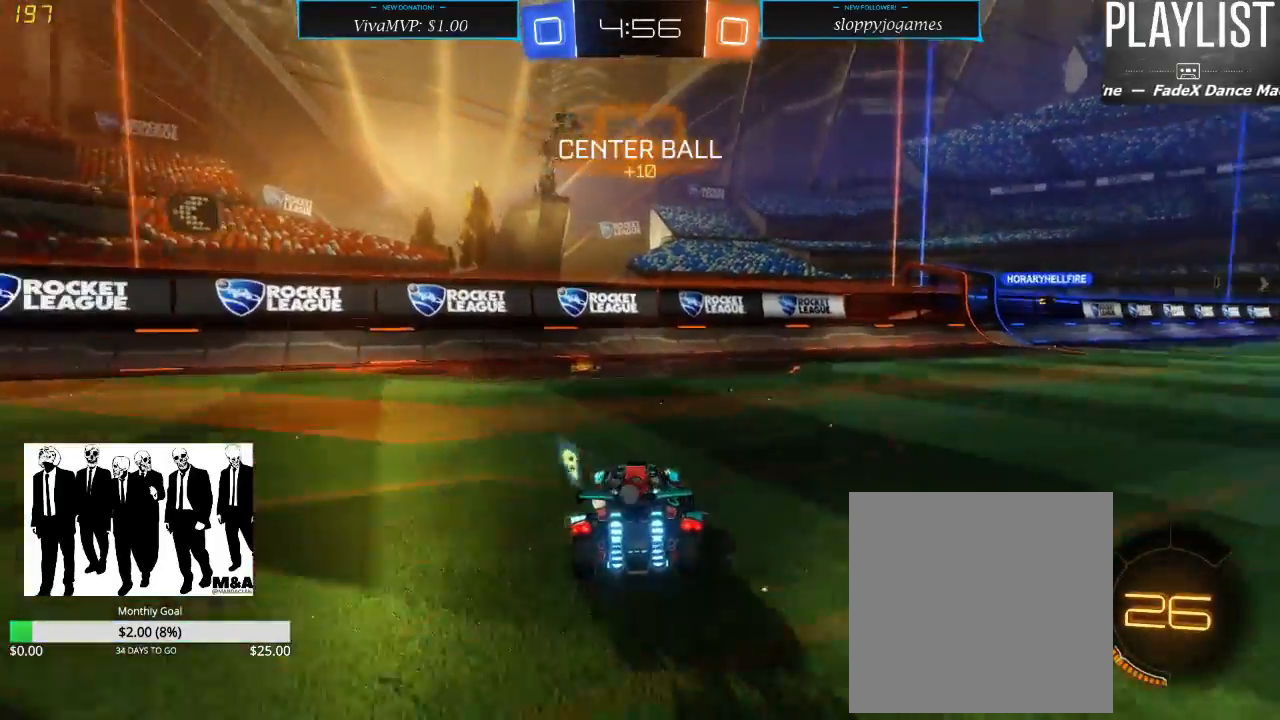
Gameplay with a controller (Xbox layout); each line is a JSON object with the inputs held at the frame after it (dt_ms = milliseconds from this image to that frame). "events" lists button and stick changes between this image and that frame as [ms after this image, input, new state], when the widget could be followed in between. Not read: L3 R3.
{"dt_ms": 500, "buttons": ["R2"], "left_stick": "right", "right_stick": "center", "events": [[83, "left_stick", "center"], [400, "Y", "down"], [450, "left_stick", "right"], [483, "Y", "up"]]}
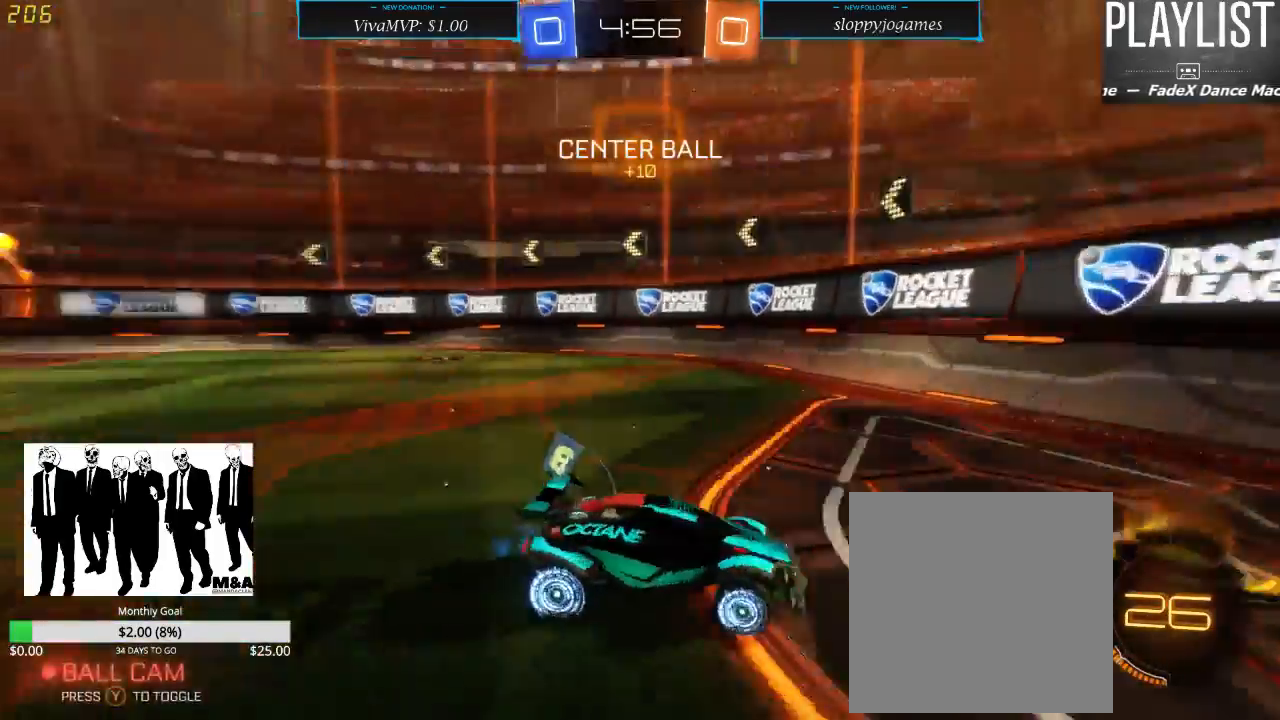
{"dt_ms": 500, "buttons": ["Y", "R2"], "left_stick": "right", "right_stick": "center", "events": [[450, "Y", "down"]]}
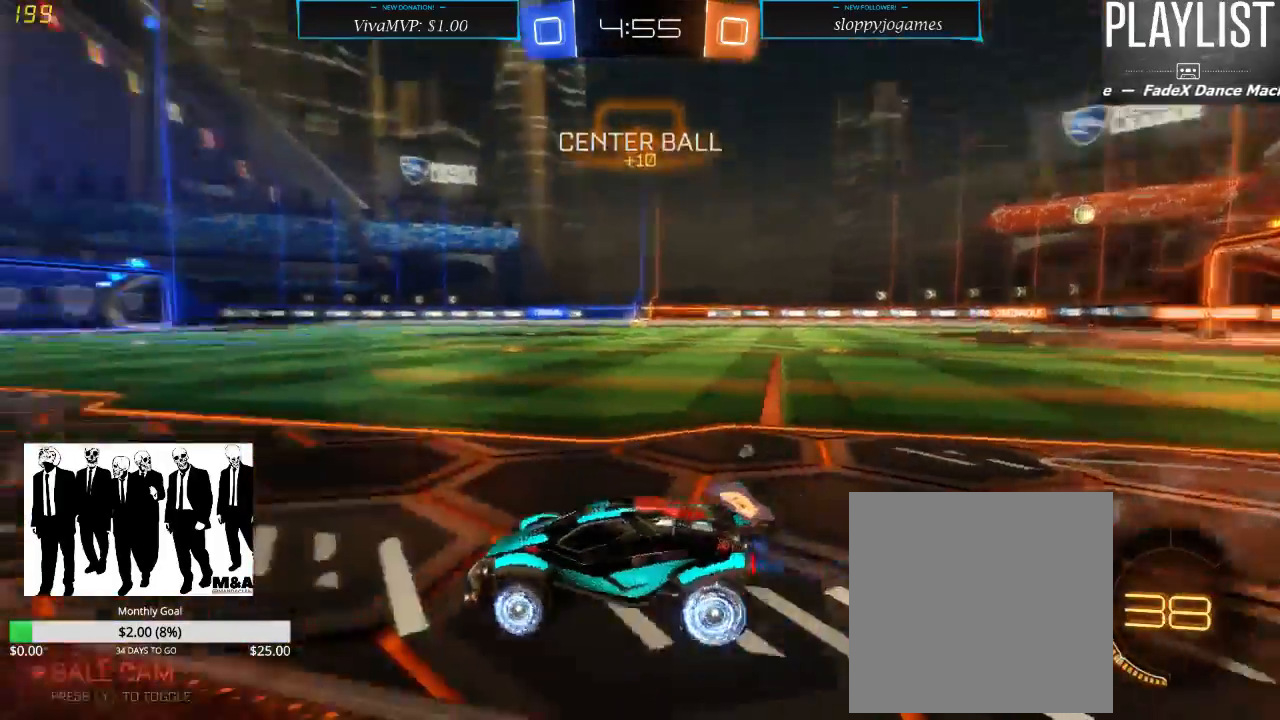
{"dt_ms": 500, "buttons": ["R2"], "left_stick": "center", "right_stick": "center", "events": [[33, "Y", "up"], [283, "left_stick", "center"]]}
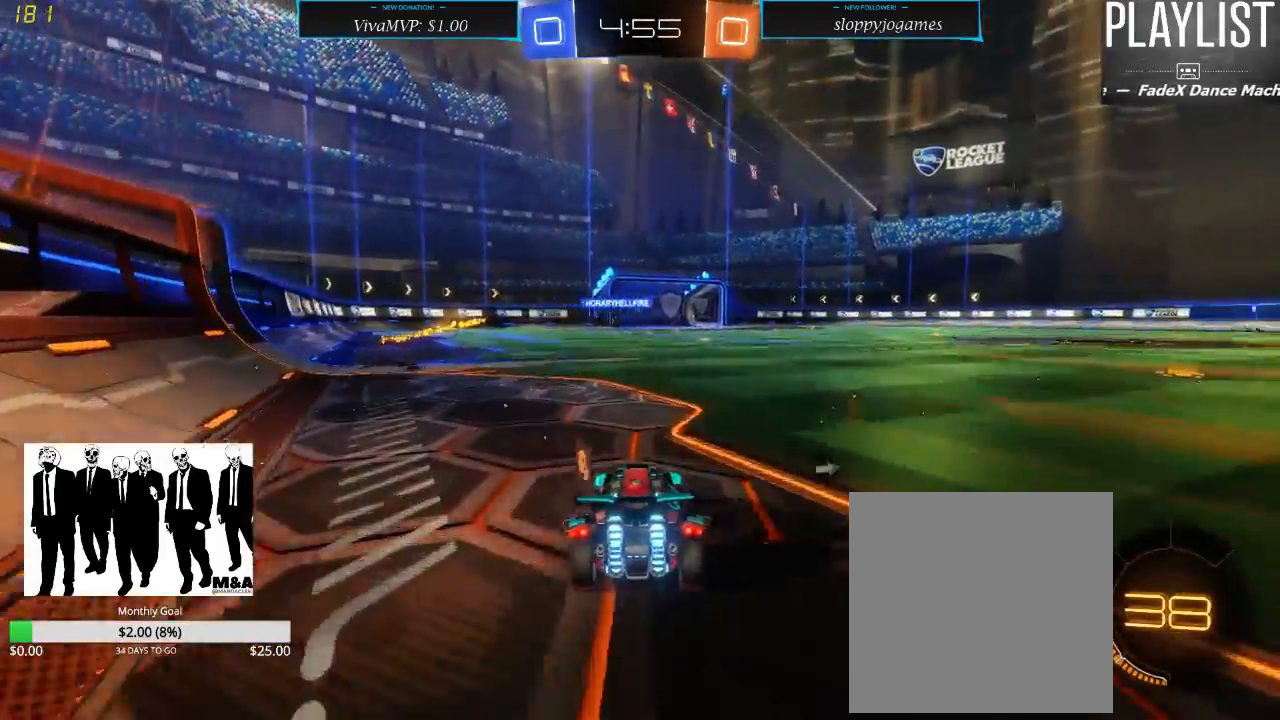
{"dt_ms": 500, "buttons": ["A", "R2"], "left_stick": "up", "right_stick": "center", "events": [[67, "left_stick", "left"], [233, "left_stick", "center"], [300, "left_stick", "up"], [333, "A", "down"], [367, "A", "up"], [500, "A", "down"]]}
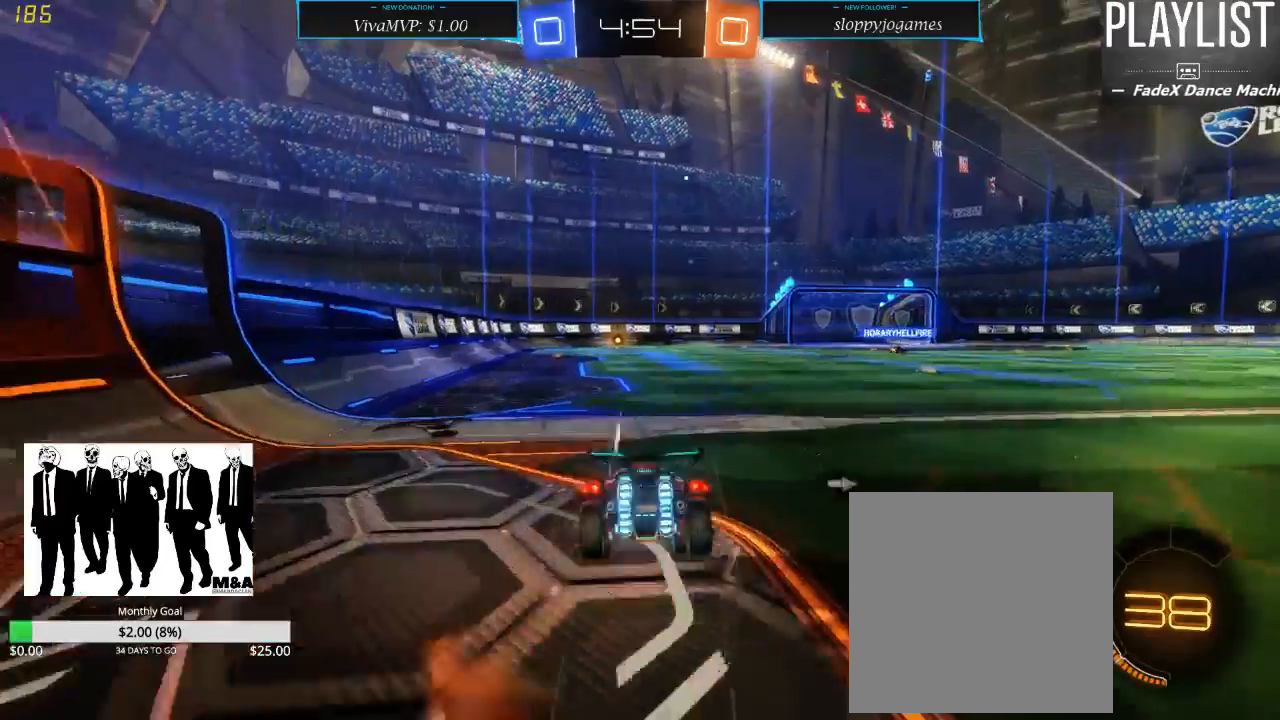
{"dt_ms": 500, "buttons": ["R2"], "left_stick": "center", "right_stick": "center", "events": [[67, "A", "up"], [250, "left_stick", "center"]]}
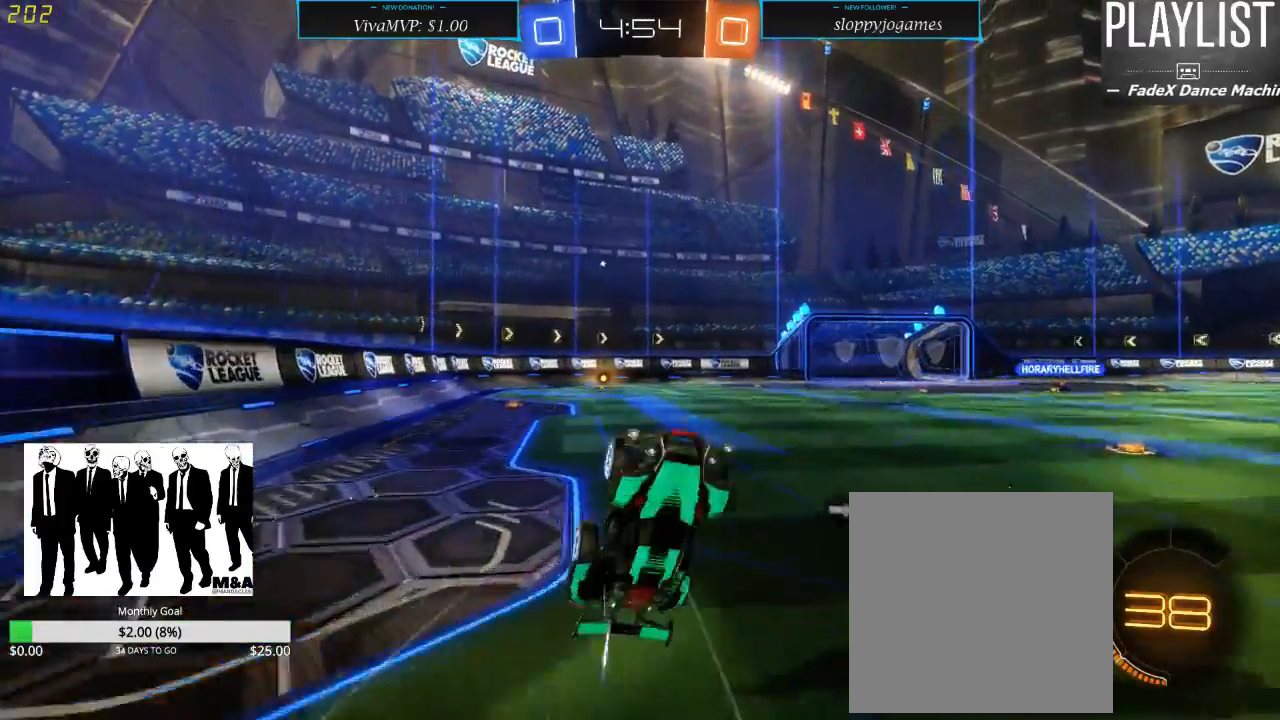
{"dt_ms": 500, "buttons": ["R1", "R2"], "left_stick": "center", "right_stick": "center", "events": [[317, "R1", "down"]]}
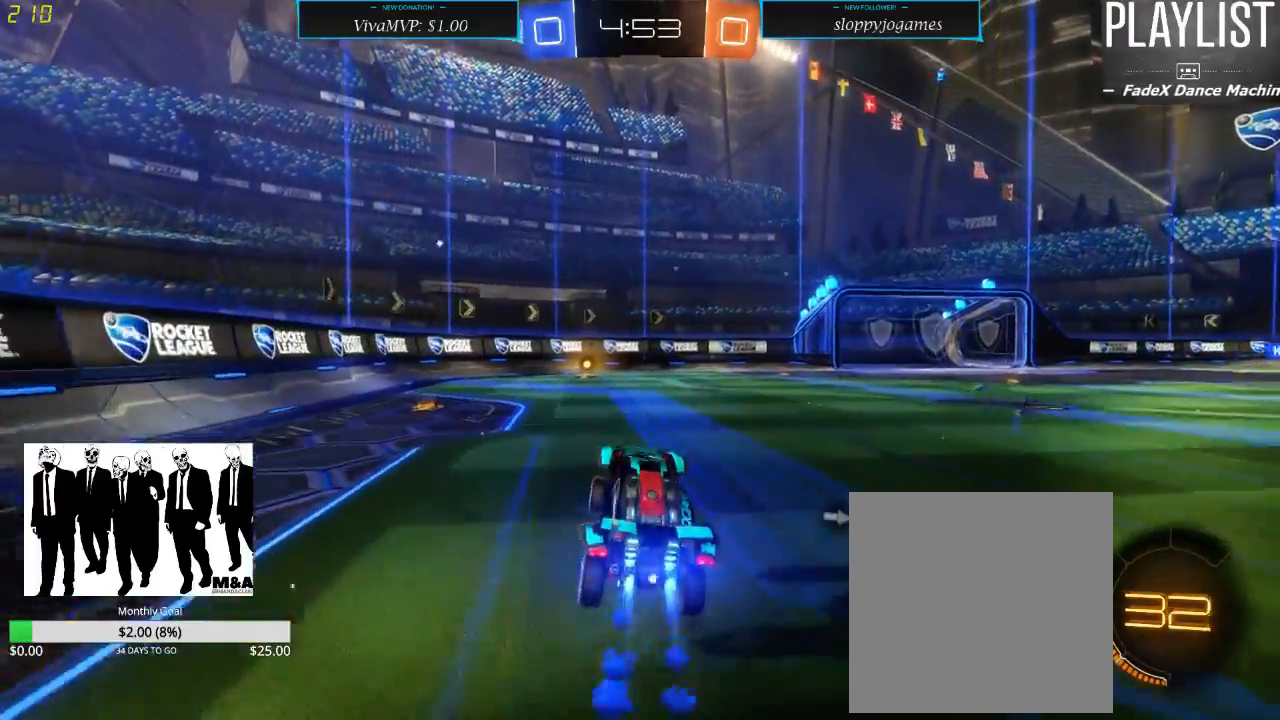
{"dt_ms": 500, "buttons": ["R1", "R2"], "left_stick": "center", "right_stick": "center", "events": [[300, "left_stick", "left"], [450, "left_stick", "center"]]}
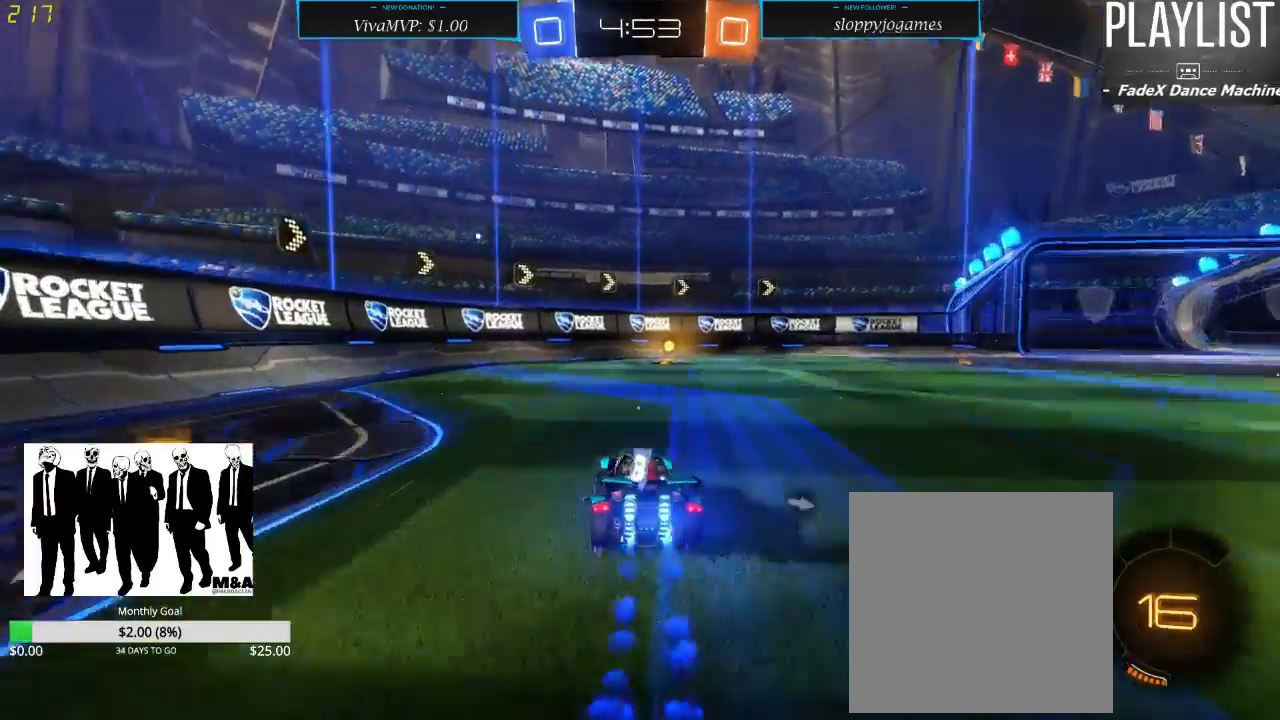
{"dt_ms": 500, "buttons": ["Y", "R2"], "left_stick": "right", "right_stick": "center", "events": [[167, "left_stick", "right"], [300, "left_stick", "center"], [417, "R1", "up"], [500, "Y", "down"], [500, "left_stick", "right"]]}
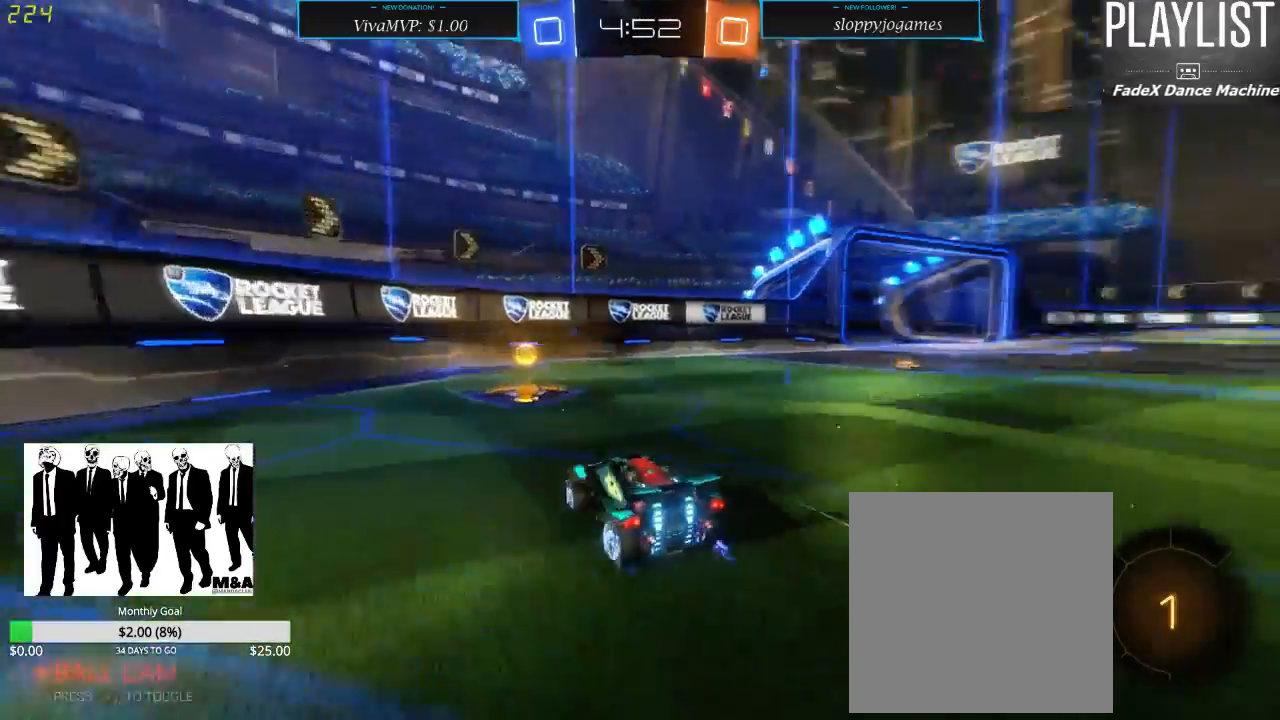
{"dt_ms": 500, "buttons": ["R2"], "left_stick": "right", "right_stick": "center", "events": [[67, "Y", "up"], [167, "X", "down"], [267, "X", "up"]]}
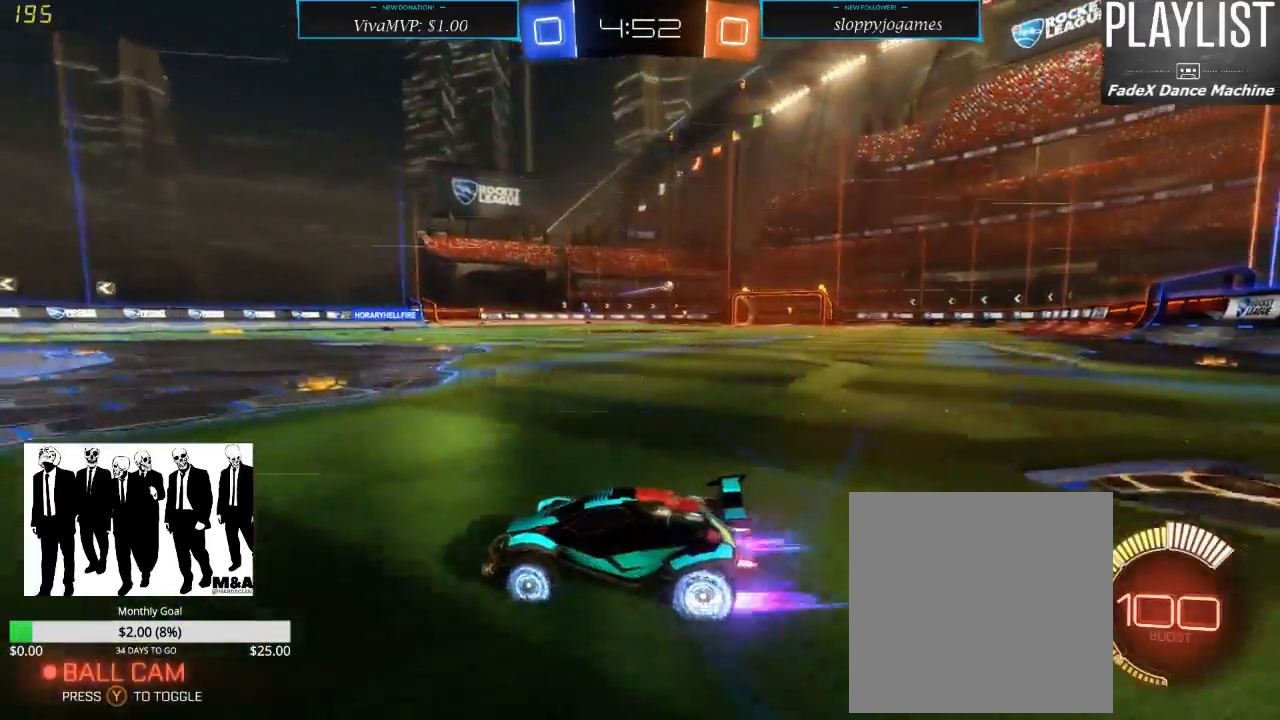
{"dt_ms": 500, "buttons": ["R2"], "left_stick": "right", "right_stick": "center", "events": []}
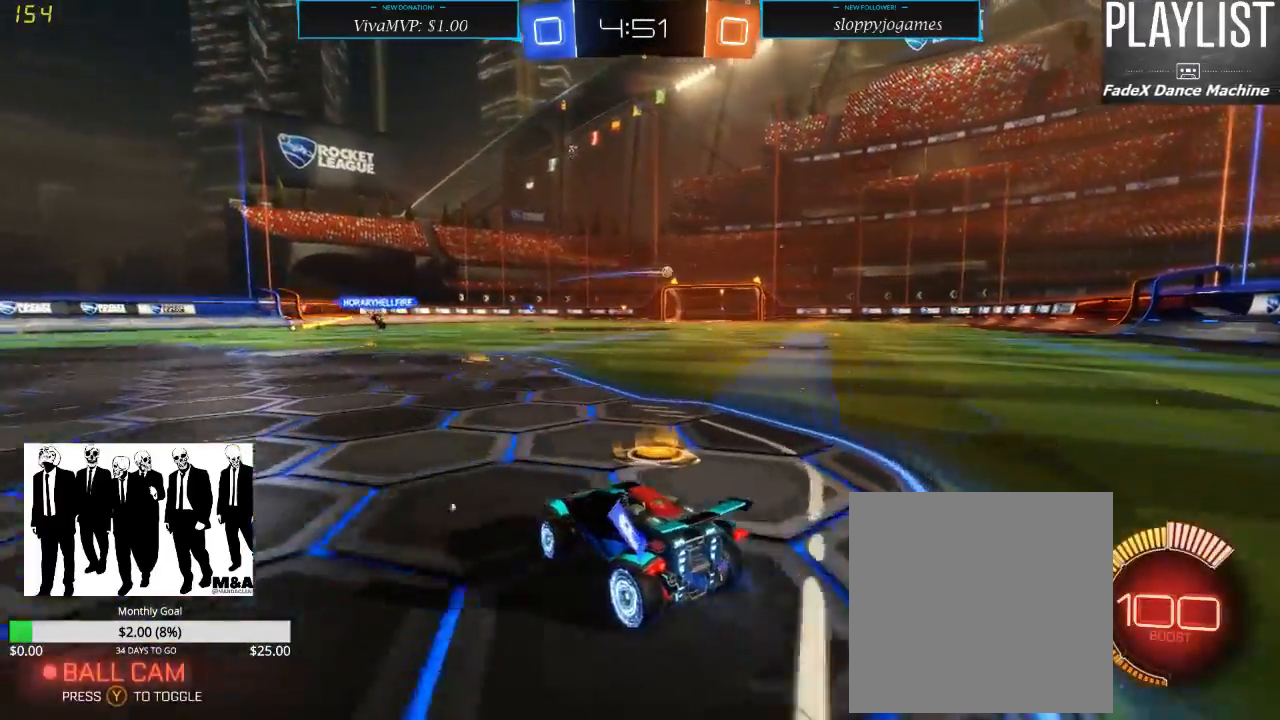
{"dt_ms": 500, "buttons": ["R2"], "left_stick": "right", "right_stick": "center", "events": [[117, "R1", "down"], [333, "R1", "up"]]}
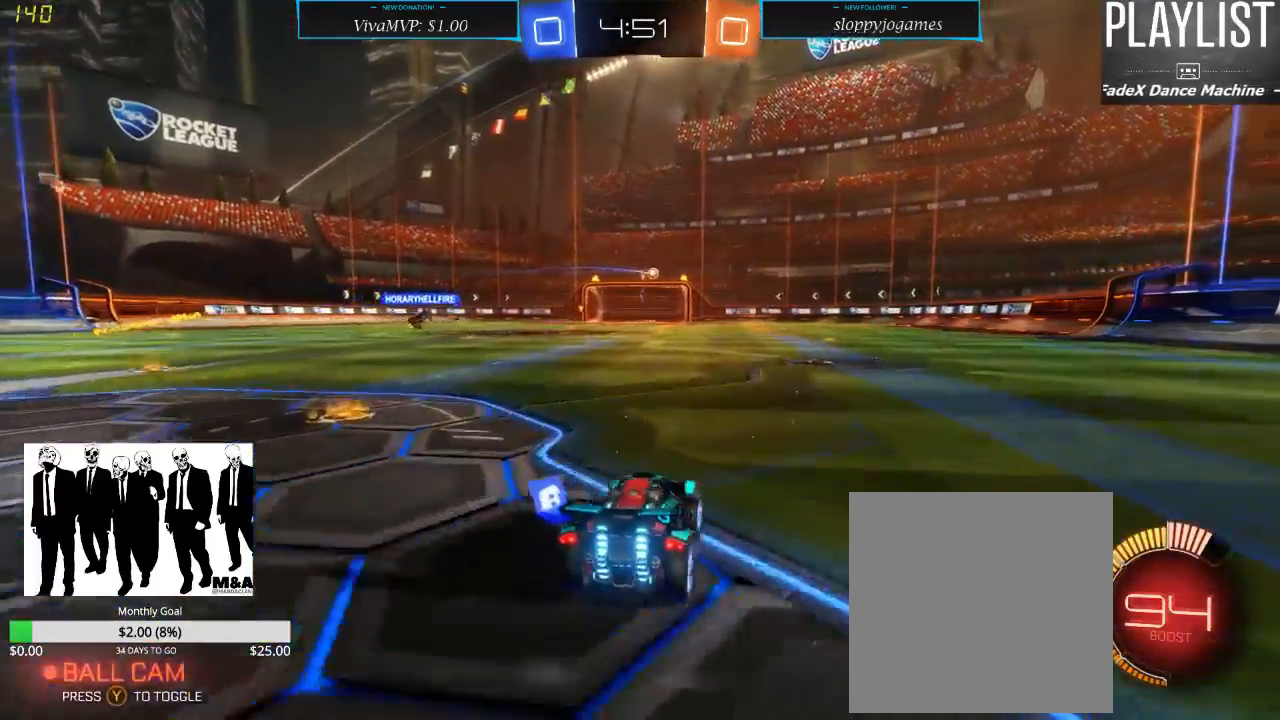
{"dt_ms": 500, "buttons": ["R2"], "left_stick": "left", "right_stick": "center", "events": [[300, "left_stick", "center"], [433, "left_stick", "left"]]}
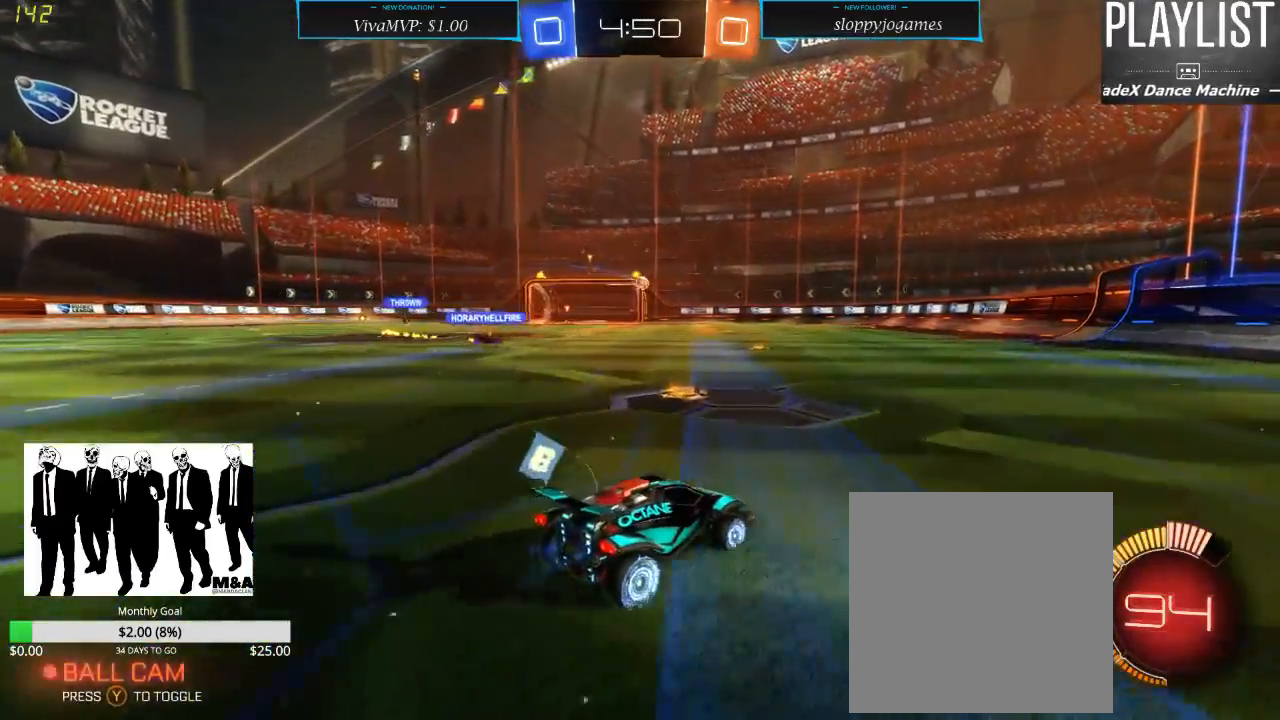
{"dt_ms": 500, "buttons": ["R2"], "left_stick": "right", "right_stick": "center", "events": [[100, "left_stick", "center"], [183, "left_stick", "right"]]}
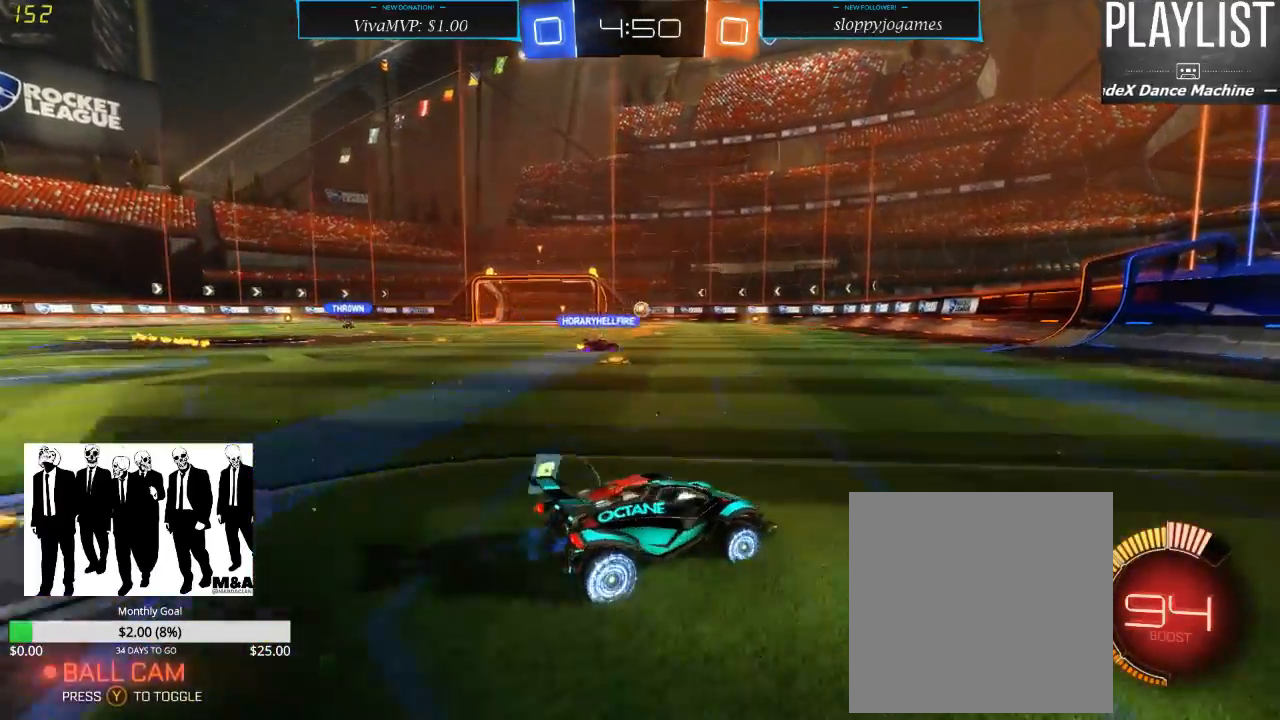
{"dt_ms": 500, "buttons": ["R2"], "left_stick": "left", "right_stick": "center", "events": [[333, "left_stick", "center"], [383, "left_stick", "left"]]}
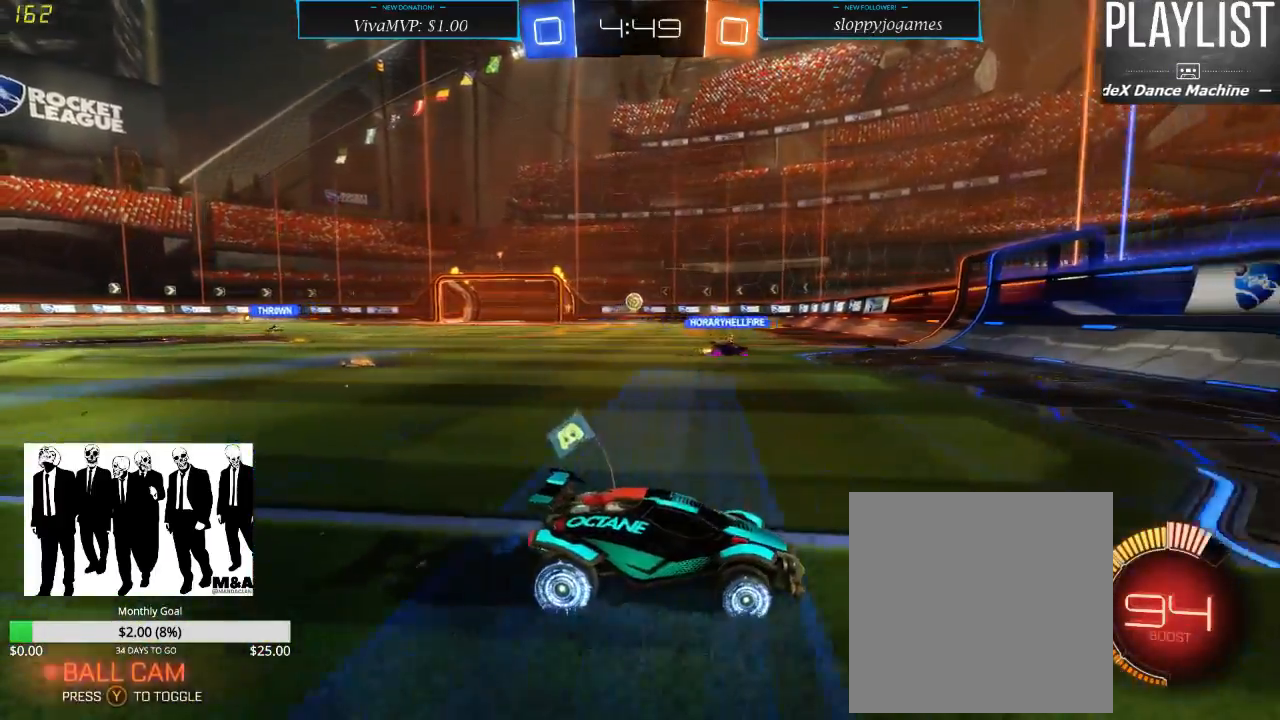
{"dt_ms": 1000, "buttons": ["L2"], "left_stick": "center", "right_stick": "center", "events": [[67, "X", "down"], [150, "X", "up"], [400, "L2", "down"], [433, "left_stick", "center"], [533, "R2", "up"]]}
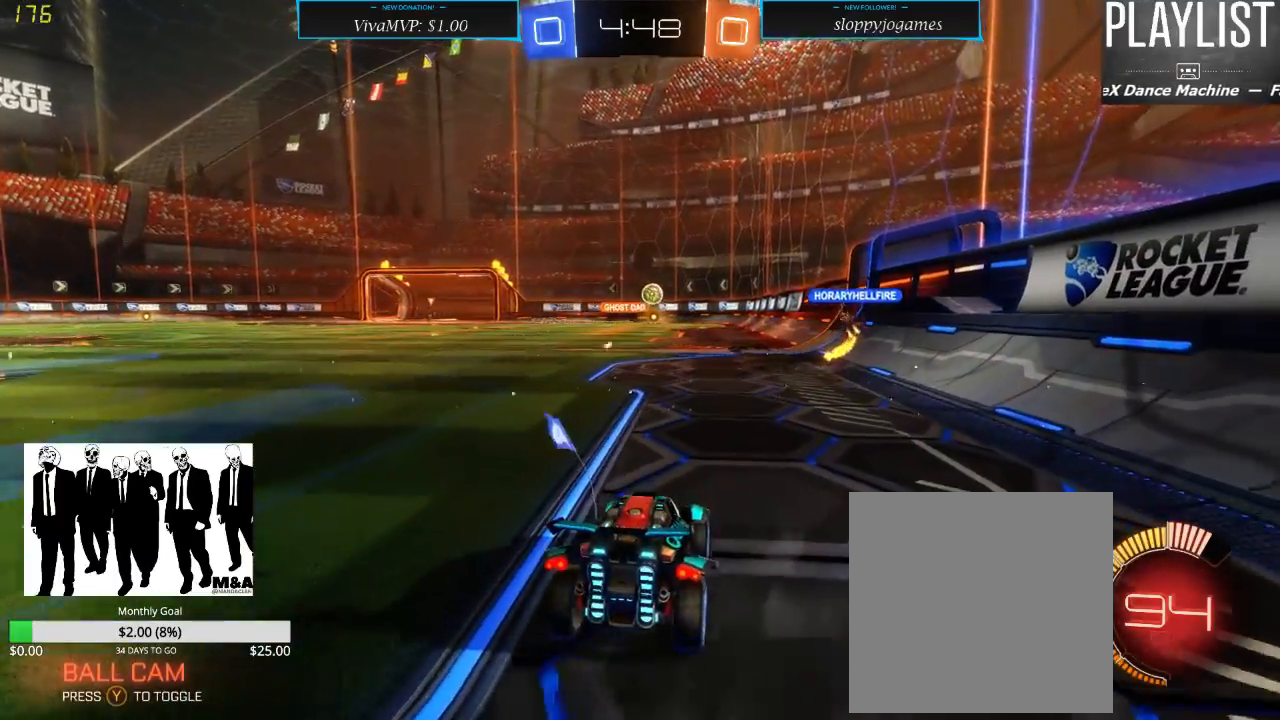
{"dt_ms": 500, "buttons": ["L2"], "left_stick": "center", "right_stick": "center"}
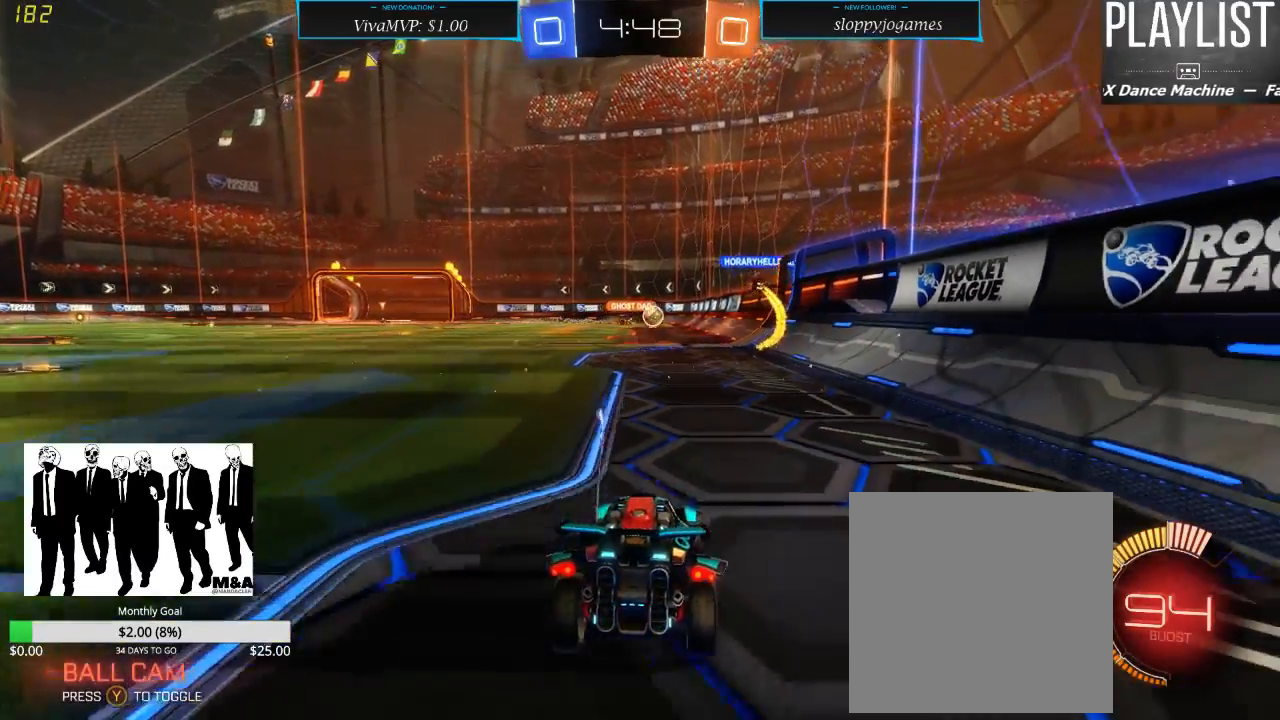
{"dt_ms": 500, "buttons": ["R2"], "left_stick": "center", "right_stick": "center", "events": [[50, "left_stick", "down-left"], [233, "left_stick", "center"], [417, "L2", "up"], [467, "R2", "down"]]}
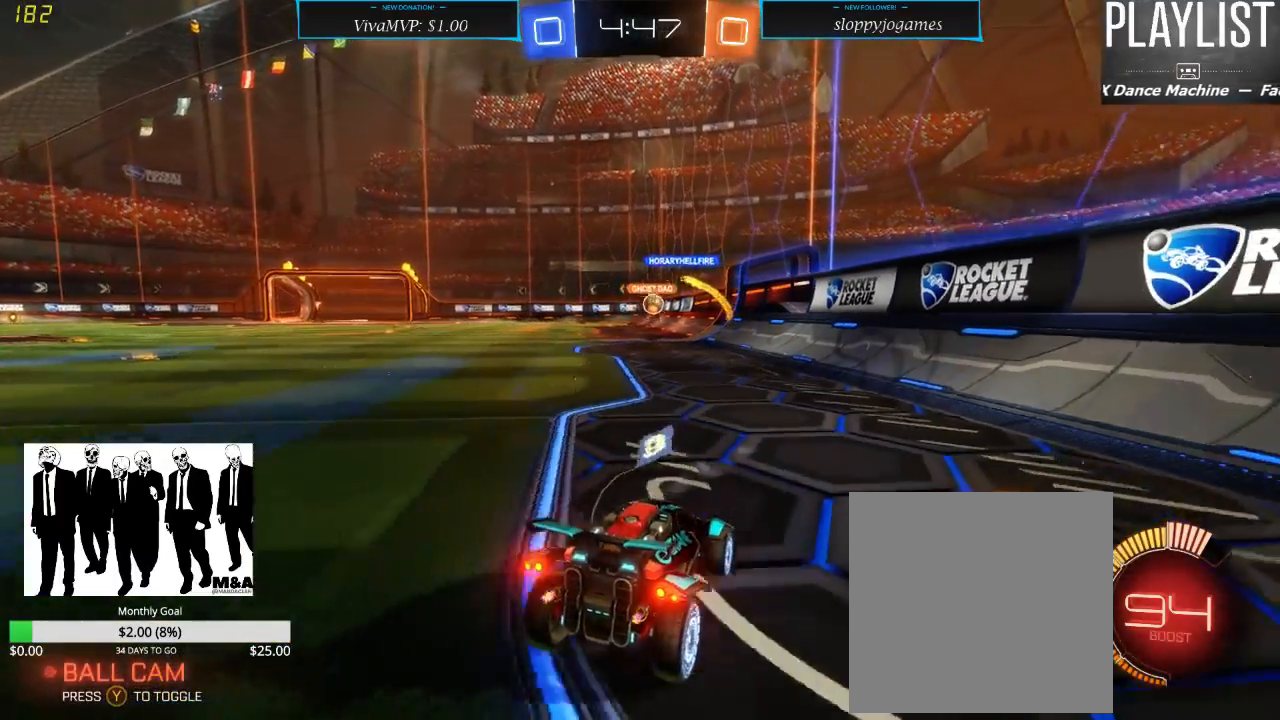
{"dt_ms": 500, "buttons": ["R2"], "left_stick": "left", "right_stick": "center", "events": [[250, "left_stick", "left"]]}
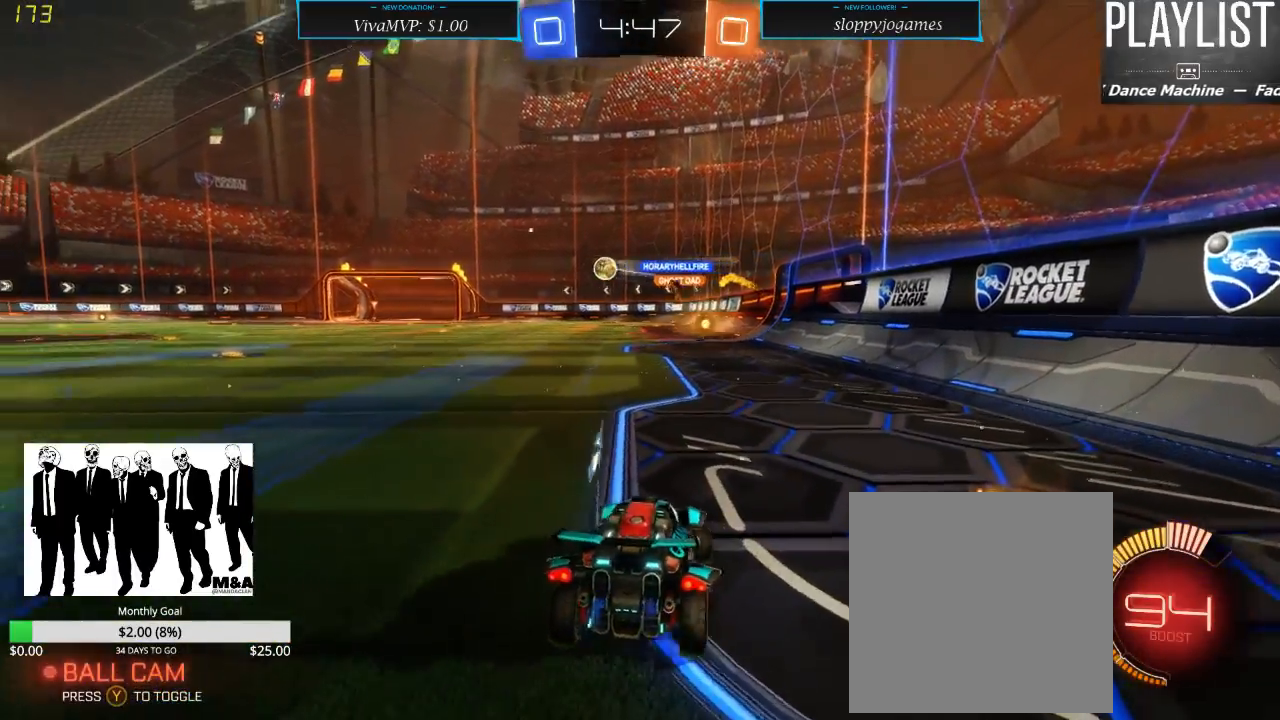
{"dt_ms": 500, "buttons": ["R1", "R2"], "left_stick": "left", "right_stick": "center", "events": [[400, "R1", "down"]]}
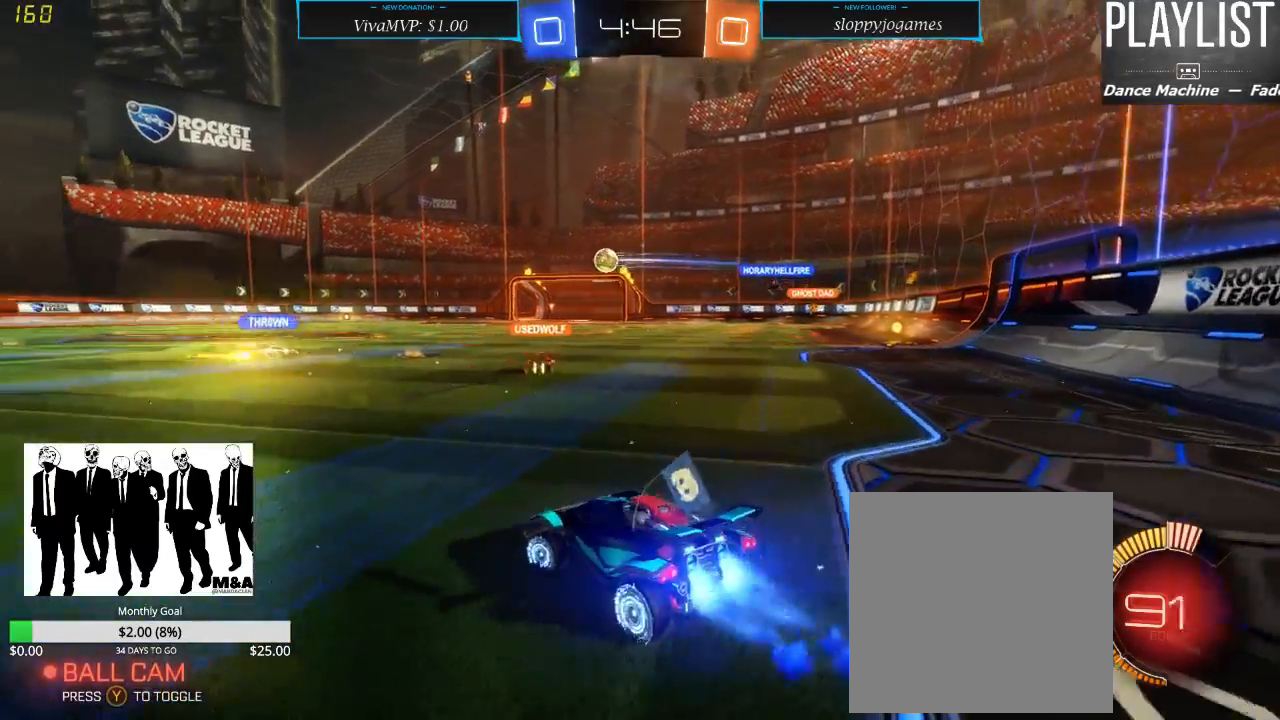
{"dt_ms": 500, "buttons": ["R2"], "left_stick": "up", "right_stick": "center", "events": [[250, "A", "down"], [250, "left_stick", "up"], [300, "A", "up"], [333, "A", "down"], [433, "A", "up"], [500, "R1", "up"]]}
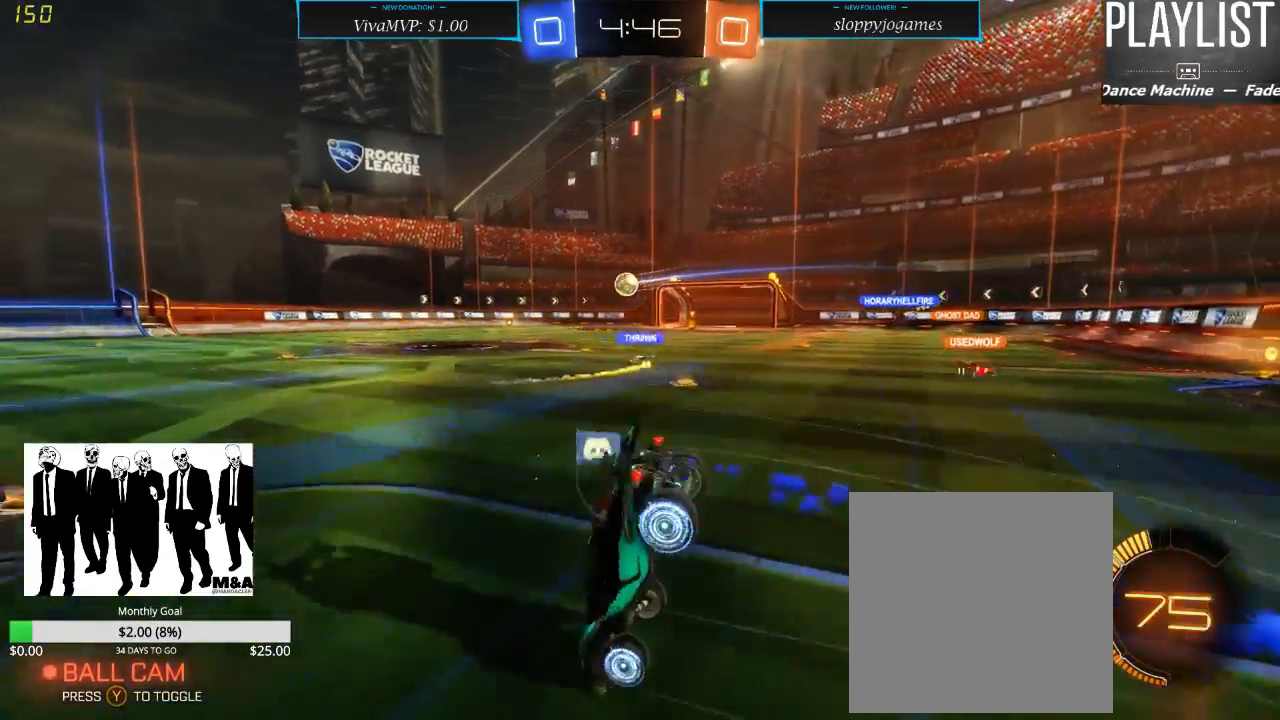
{"dt_ms": 500, "buttons": ["R2"], "left_stick": "center", "right_stick": "center", "events": [[133, "left_stick", "center"]]}
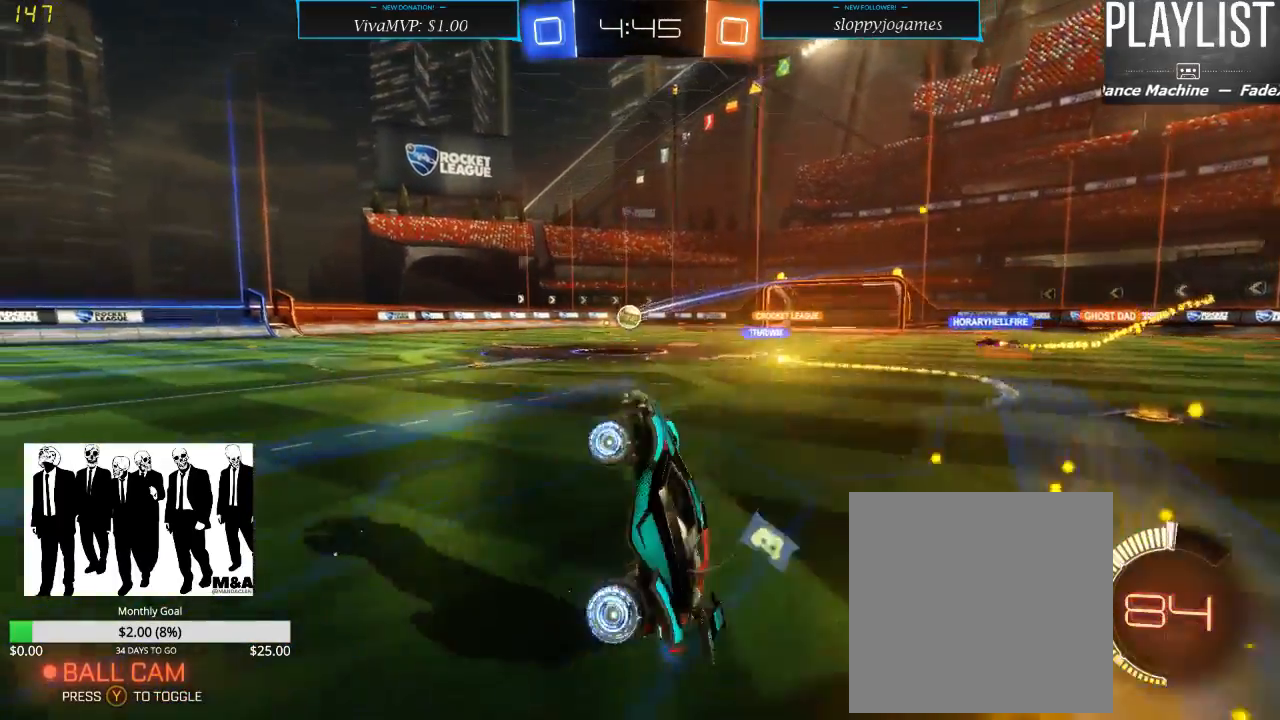
{"dt_ms": 500, "buttons": ["R1", "R2"], "left_stick": "center", "right_stick": "center", "events": [[433, "R1", "down"]]}
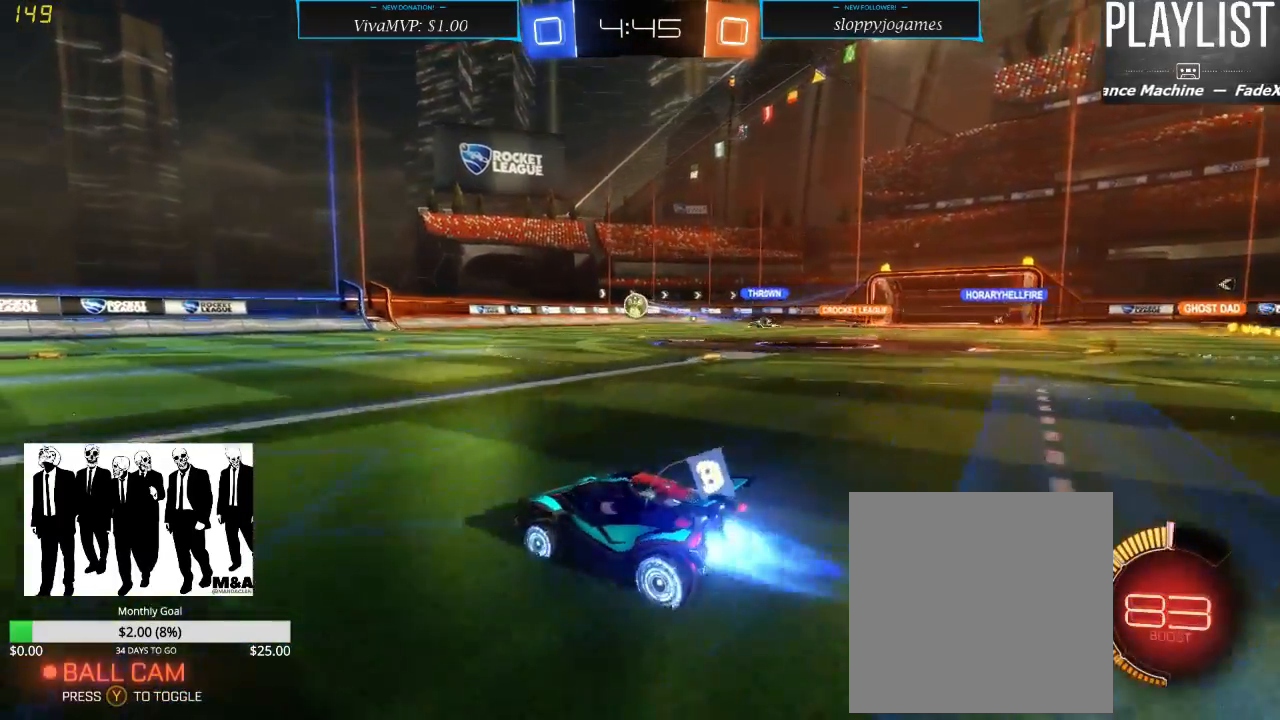
{"dt_ms": 500, "buttons": ["R2"], "left_stick": "center", "right_stick": "center", "events": [[167, "R1", "up"]]}
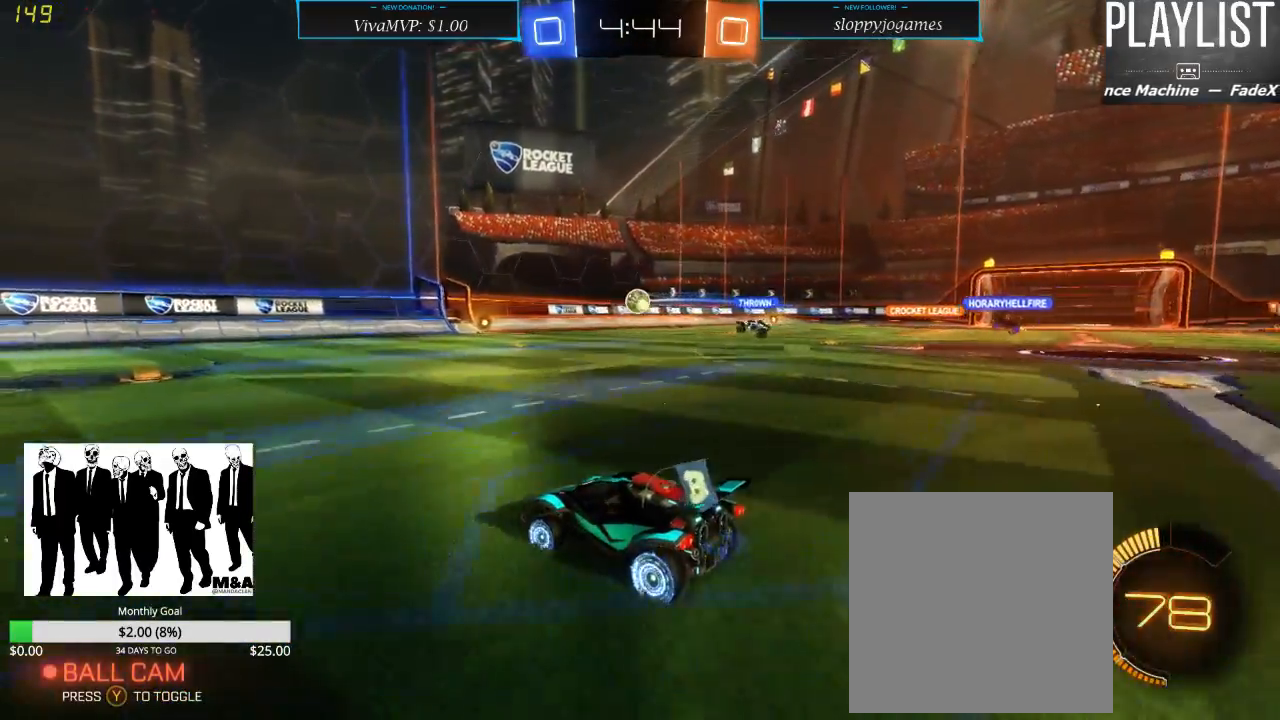
{"dt_ms": 500, "buttons": ["R2"], "left_stick": "down-left", "right_stick": "center", "events": [[200, "left_stick", "down-left"]]}
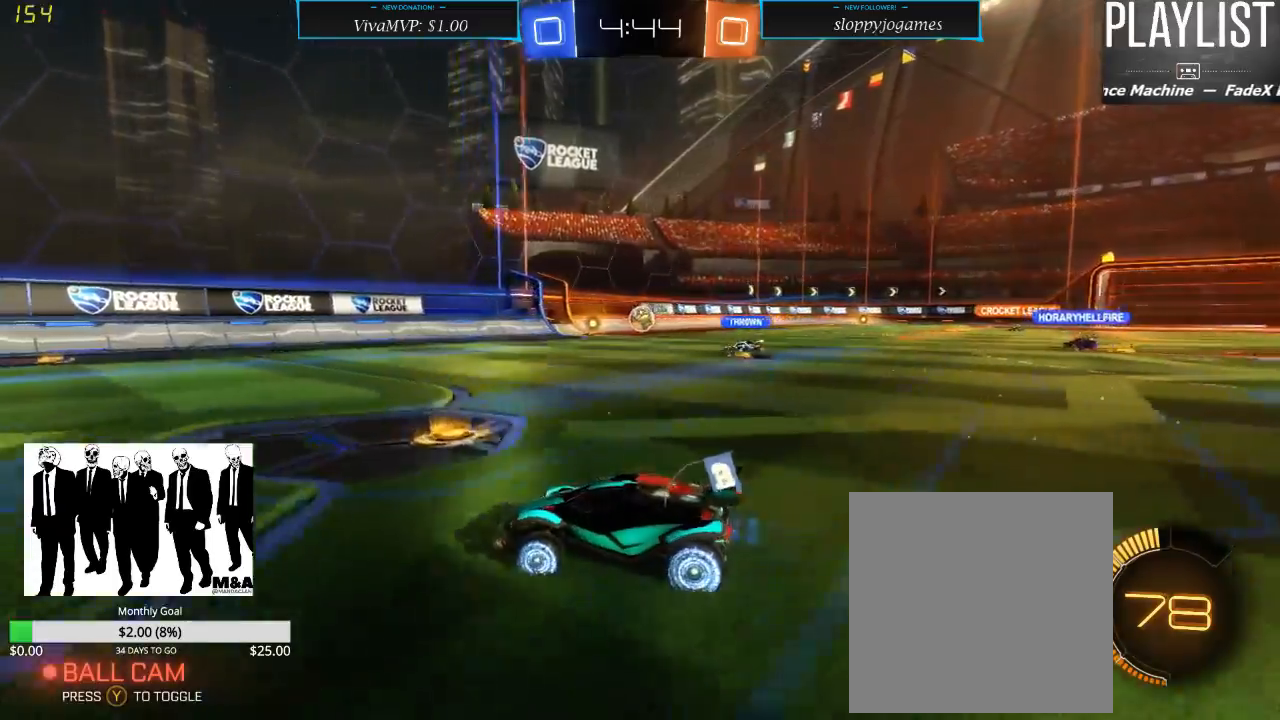
{"dt_ms": 500, "buttons": ["X", "R2"], "left_stick": "down-right", "right_stick": "center", "events": [[383, "left_stick", "down-right"], [500, "X", "down"]]}